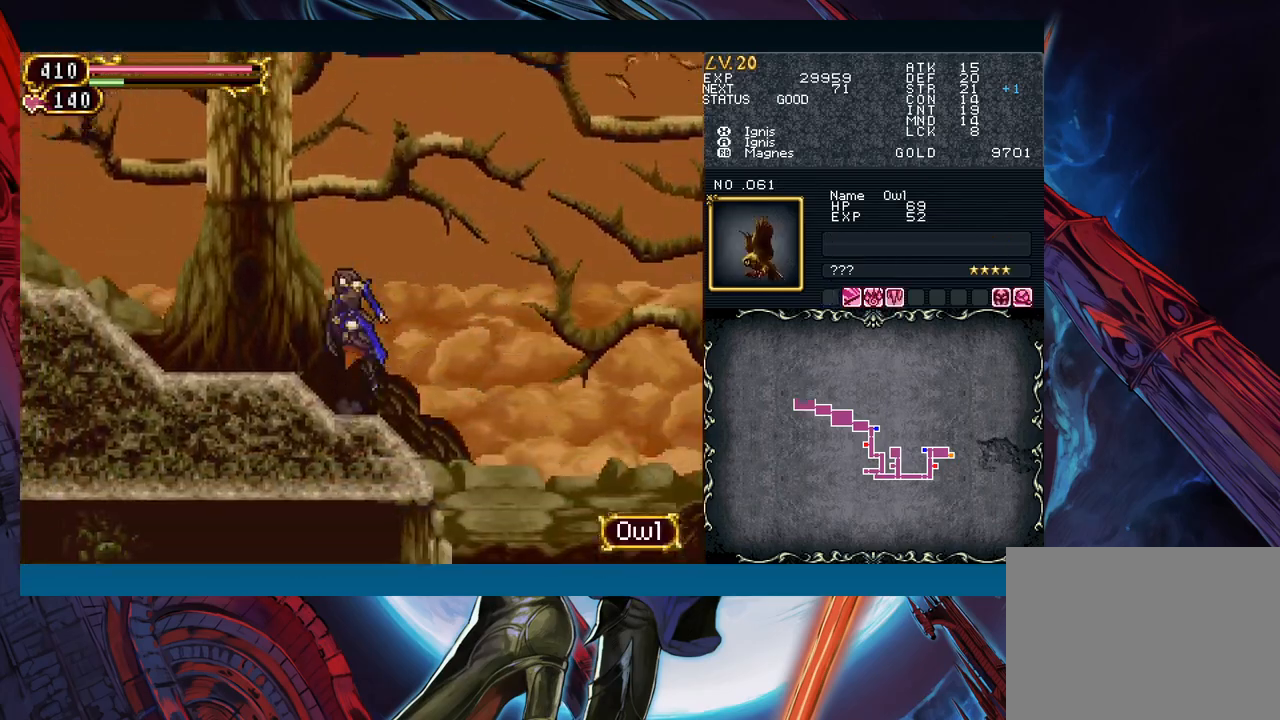
Gameplay with a controller (Xbox layout); each line is a JSON object with the inputs held at the frame after it. "events" lists button and stick changes between this image and that frame as [ms after this image, input, new state], when the widget could be followed in between. Not read: L2 L3 R2 R3 right_stick.
{"buttons": ["B"], "left_stick": "right", "events": [[217, "B", "up"], [283, "B", "down"], [300, "left_stick", "right"]]}
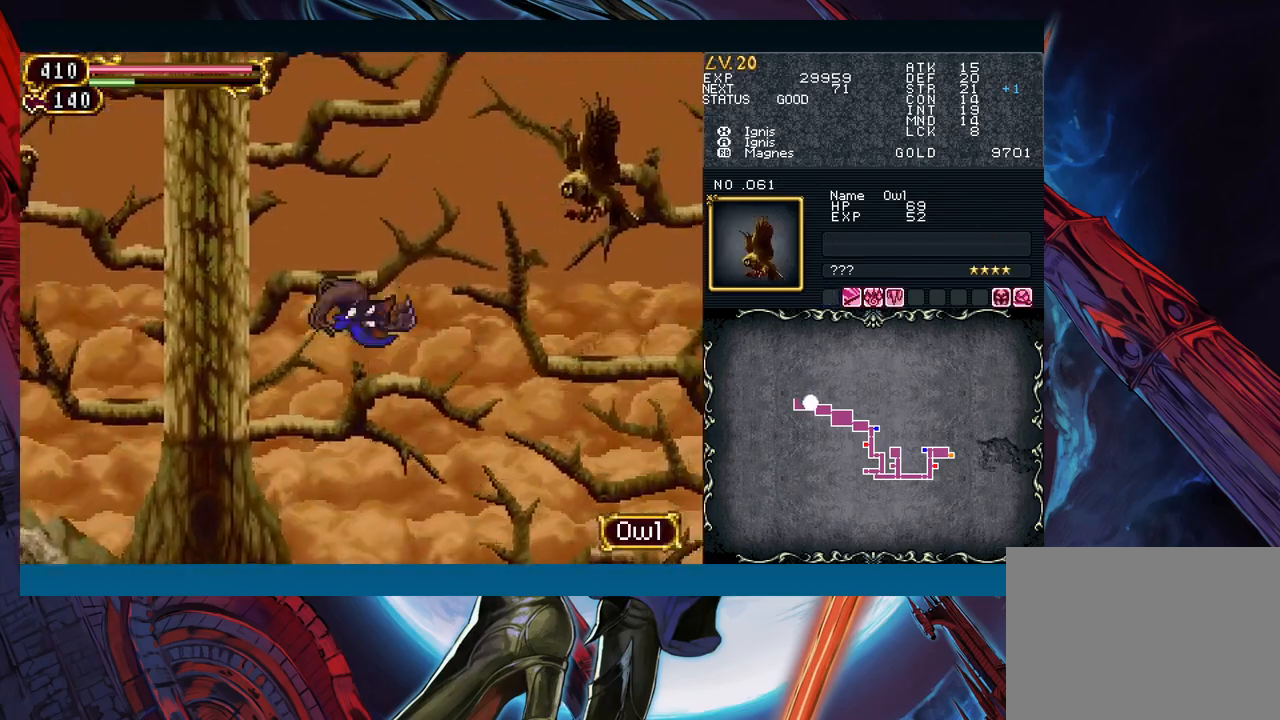
{"buttons": [], "left_stick": "center", "events": [[17, "A", "down"], [133, "A", "up"], [167, "B", "up"], [167, "left_stick", "left"], [250, "left_stick", "center"]]}
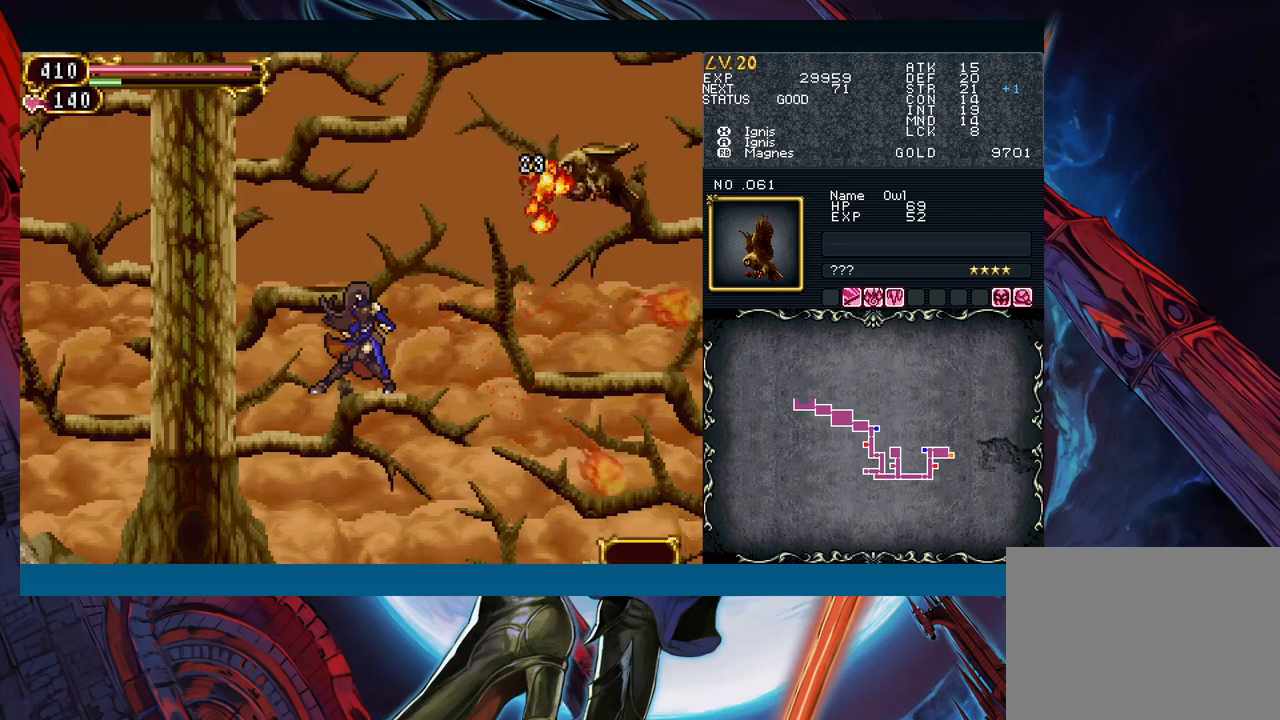
{"buttons": ["A", "B"], "left_stick": "right", "events": [[67, "left_stick", "right"], [117, "B", "down"], [217, "B", "up"], [383, "B", "down"], [500, "A", "down"]]}
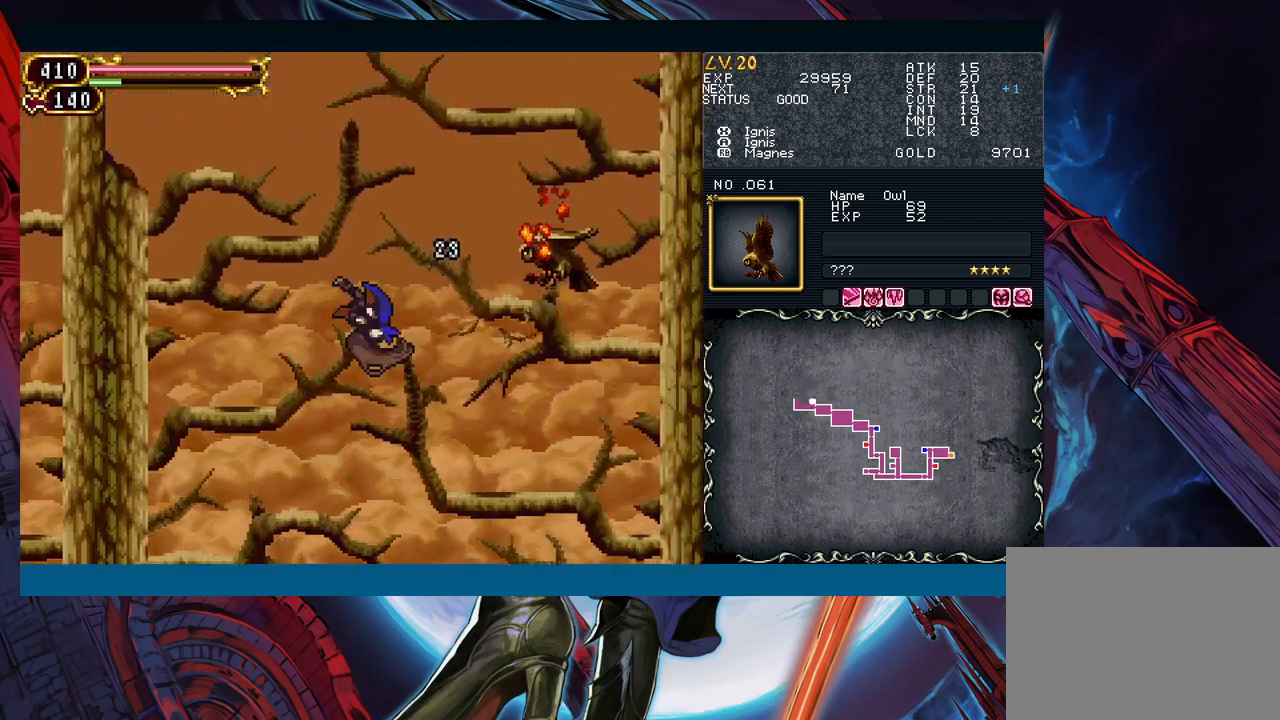
{"buttons": [], "left_stick": "right", "events": [[33, "B", "up"], [83, "A", "up"]]}
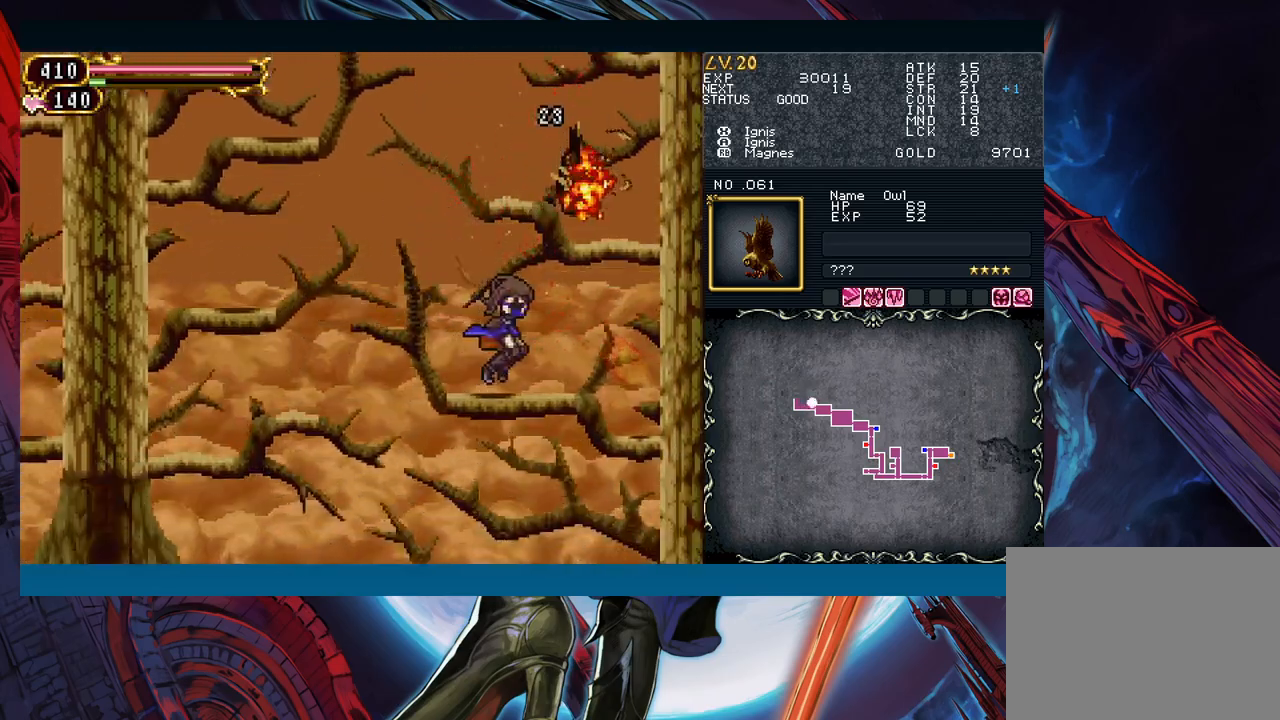
{"buttons": [], "left_stick": "right", "events": [[50, "B", "down"], [50, "left_stick", "center"], [150, "left_stick", "right"], [217, "B", "up"], [233, "B", "down"], [367, "B", "up"]]}
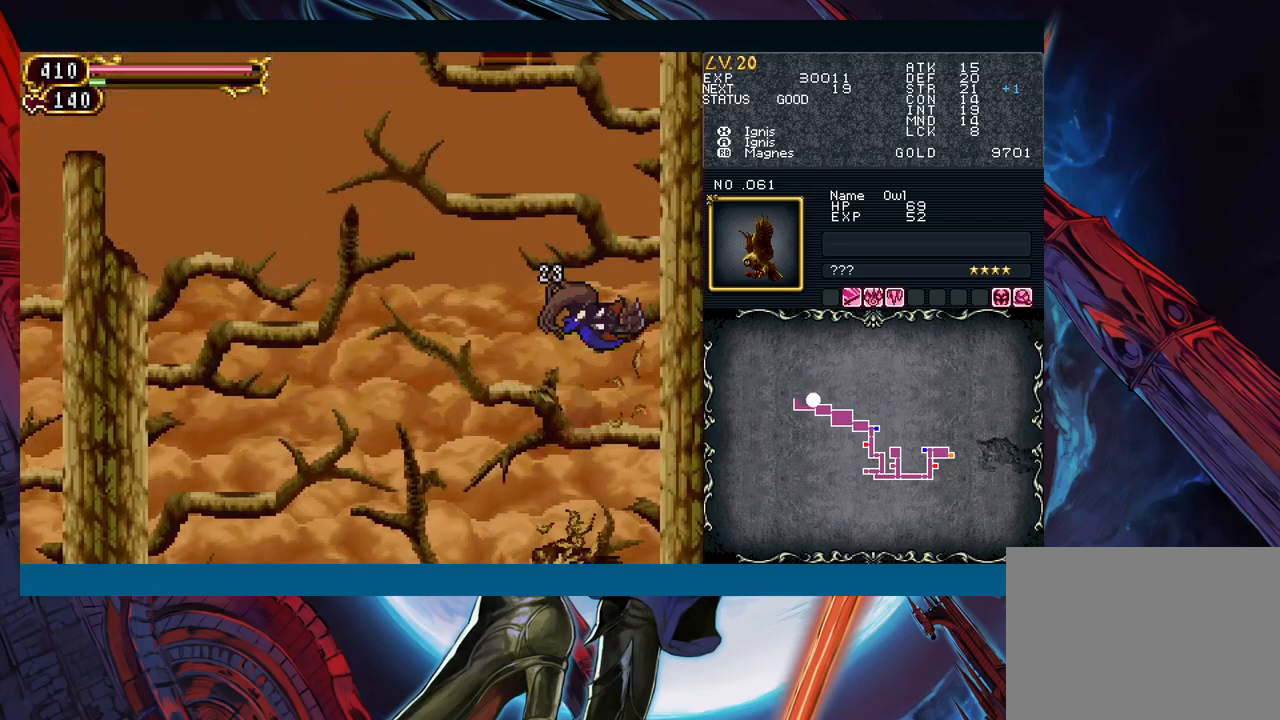
{"buttons": ["B"], "left_stick": "left", "events": [[67, "left_stick", "down"], [217, "B", "down"], [217, "left_stick", "center"], [433, "B", "up"], [483, "B", "down"], [483, "left_stick", "left"]]}
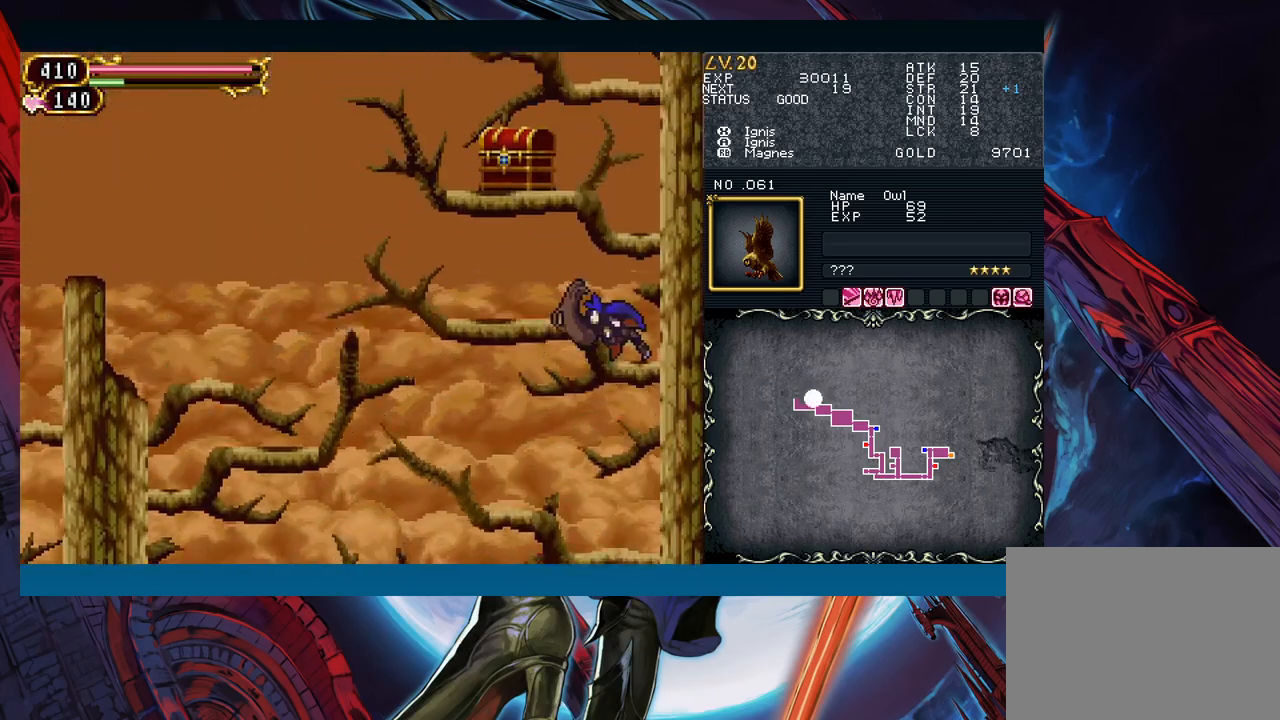
{"buttons": ["B"], "left_stick": "center", "events": [[217, "B", "up"], [283, "left_stick", "center"], [500, "B", "down"]]}
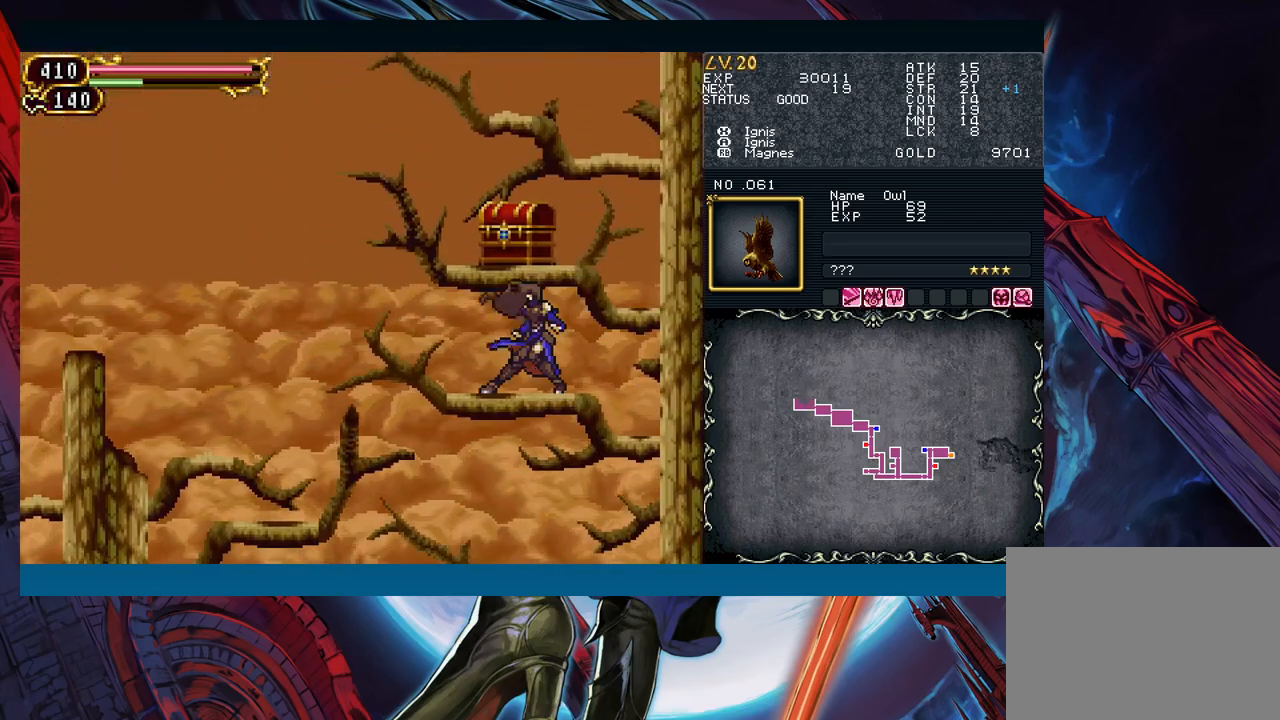
{"buttons": [], "left_stick": "up", "events": [[250, "B", "up"], [467, "left_stick", "up"]]}
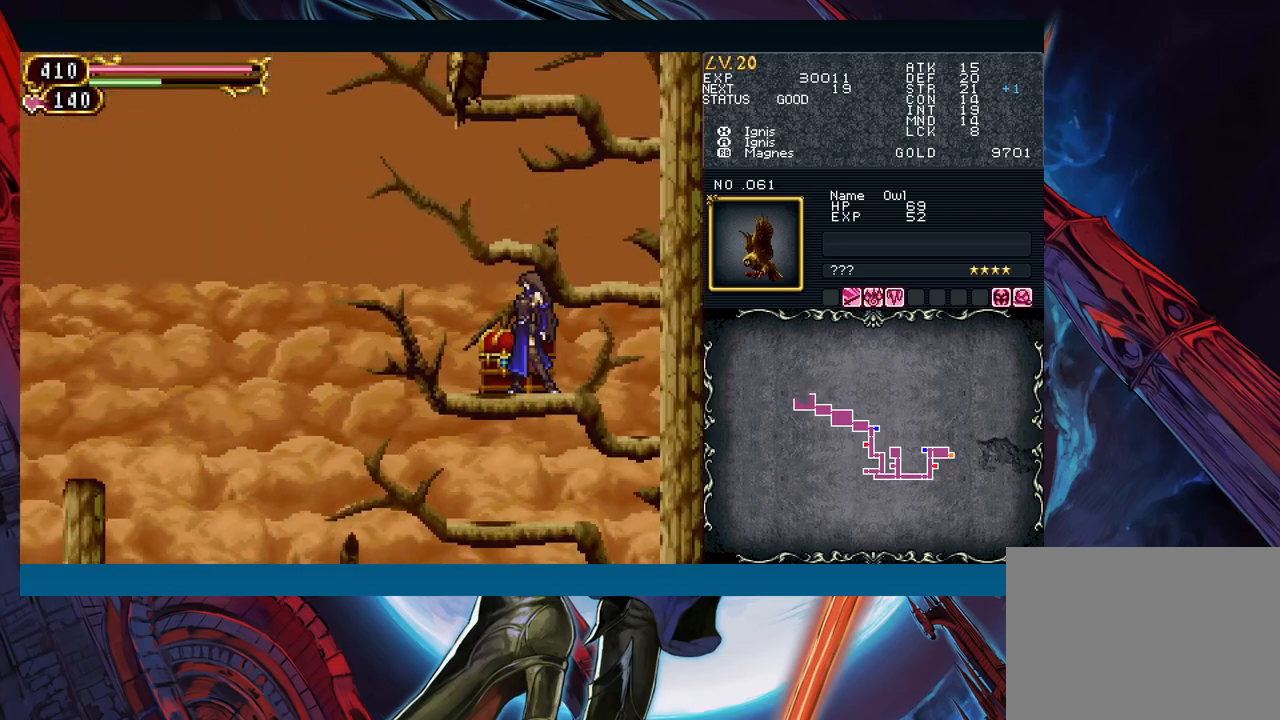
{"buttons": ["B"], "left_stick": "center", "events": [[133, "B", "down"], [133, "left_stick", "center"], [250, "B", "up"], [300, "B", "down"], [317, "left_stick", "right"], [500, "left_stick", "center"]]}
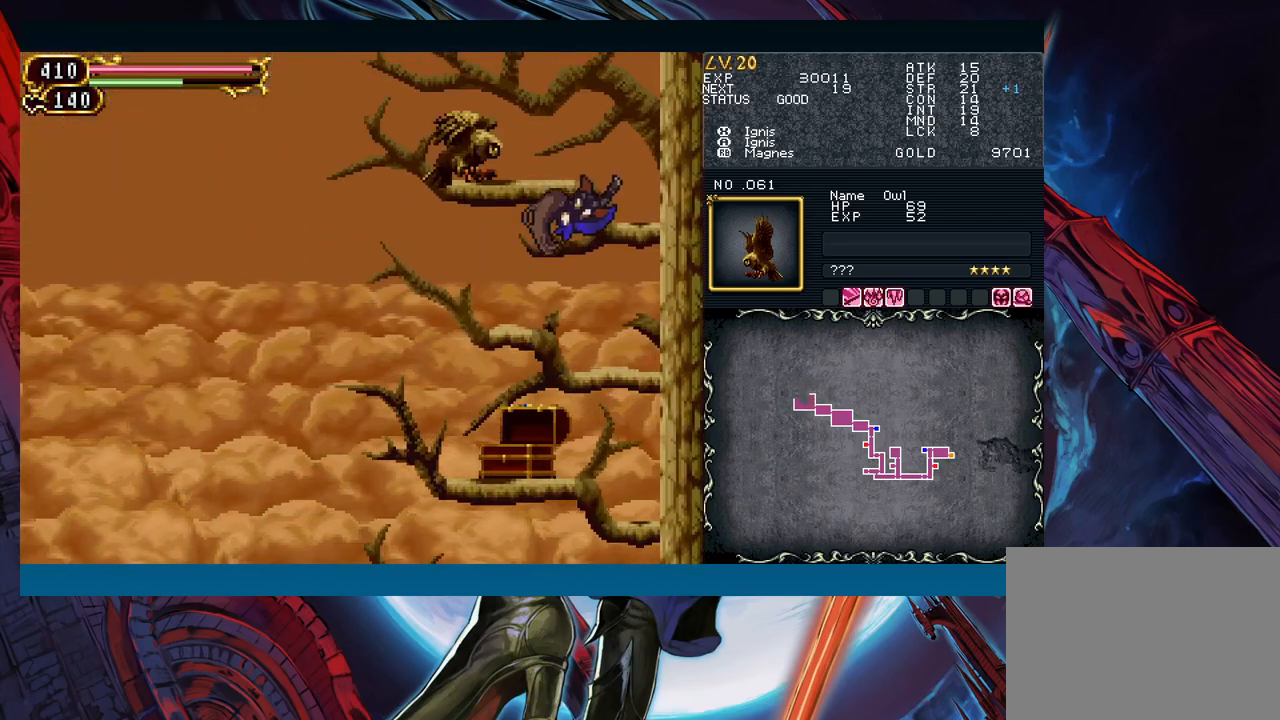
{"buttons": [], "left_stick": "left", "events": [[17, "left_stick", "left"], [67, "A", "down"], [133, "B", "up"], [150, "A", "up"], [150, "left_stick", "right"], [283, "X", "down"], [350, "left_stick", "center"], [383, "X", "up"], [483, "left_stick", "left"]]}
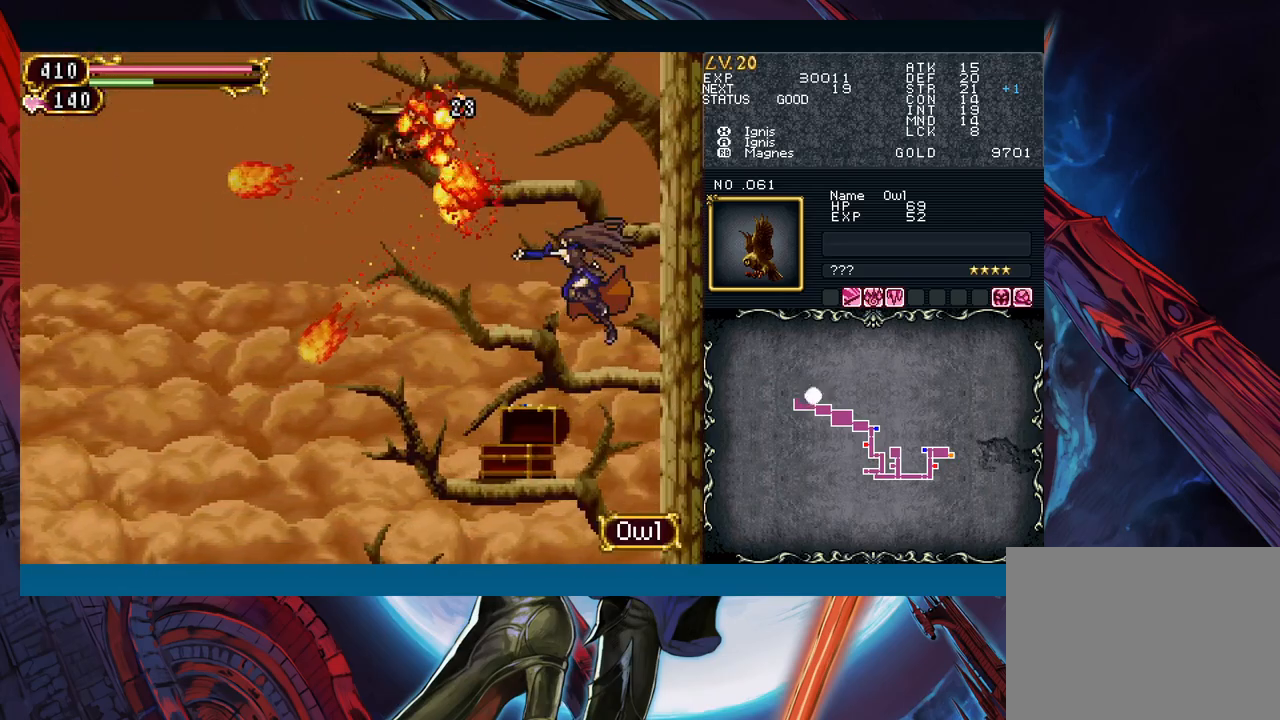
{"buttons": ["B"], "left_stick": "center", "events": [[133, "B", "down"], [150, "left_stick", "center"], [283, "B", "up"], [333, "B", "down"]]}
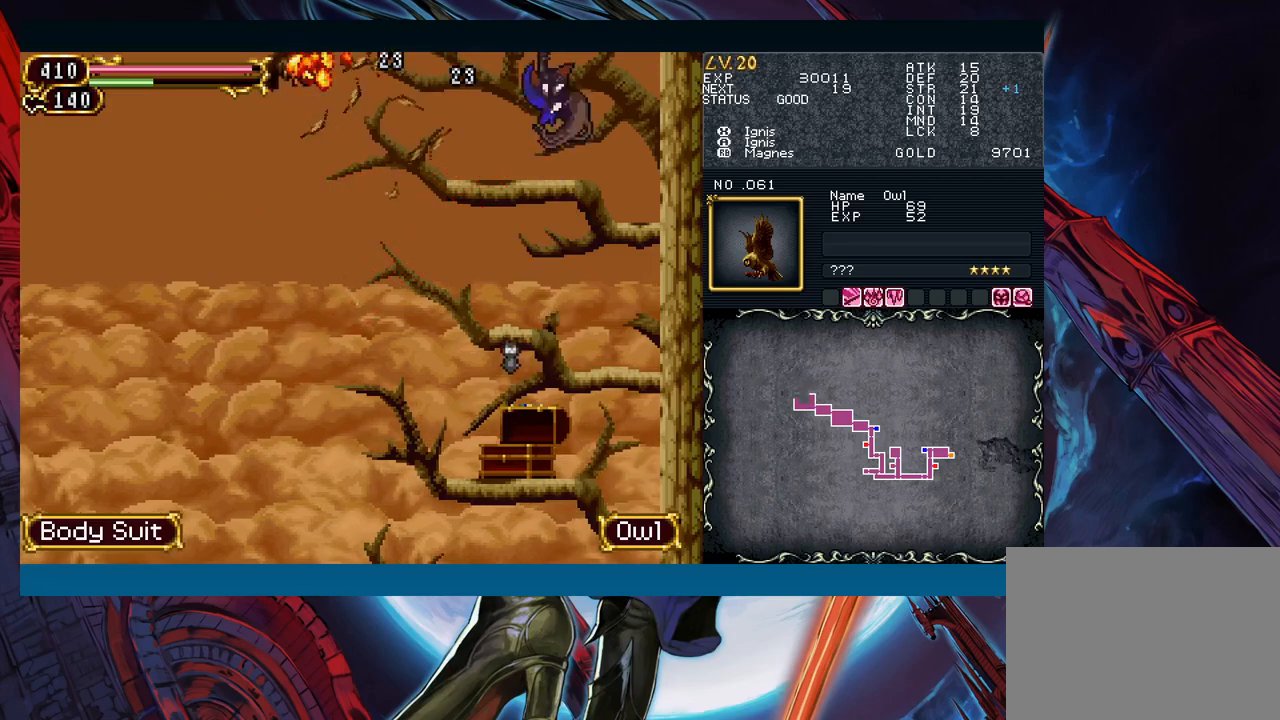
{"buttons": [], "left_stick": "down-left", "events": [[17, "left_stick", "left"], [67, "B", "up"], [67, "left_stick", "center"], [150, "X", "down"], [250, "left_stick", "left"], [283, "X", "up"], [383, "left_stick", "down"], [467, "left_stick", "down-left"]]}
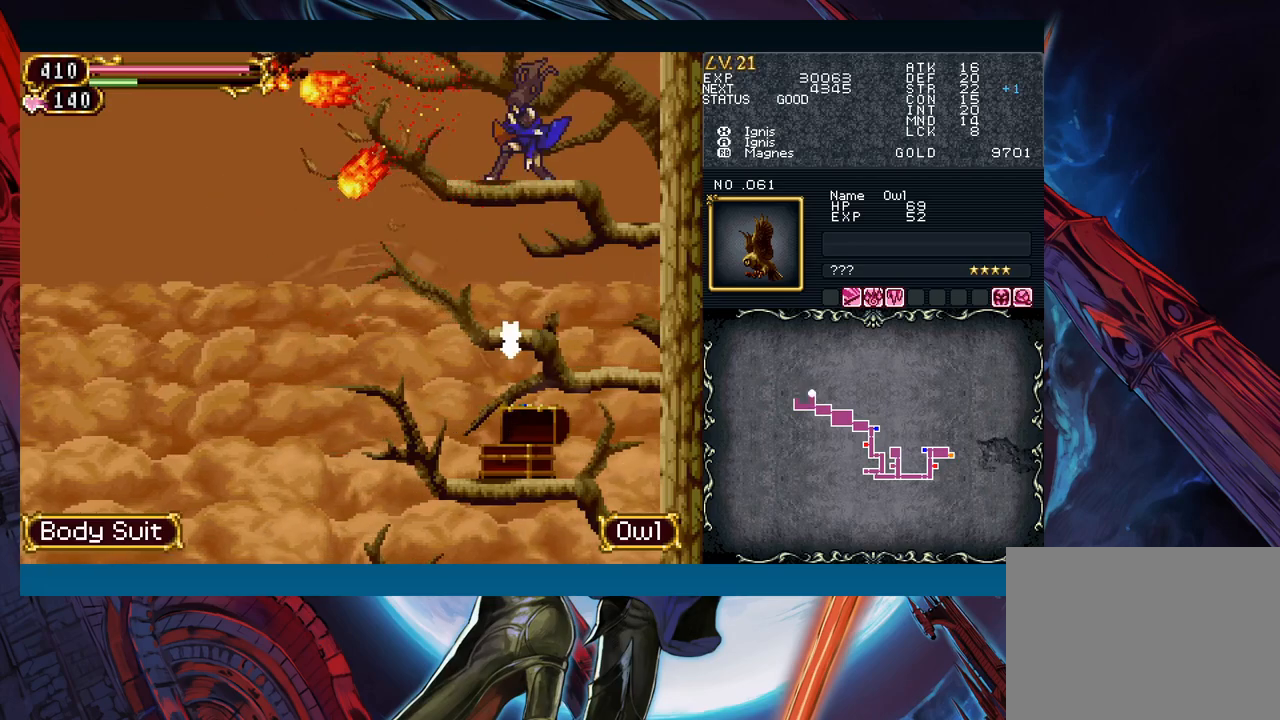
{"buttons": [], "left_stick": "center", "events": [[183, "left_stick", "center"]]}
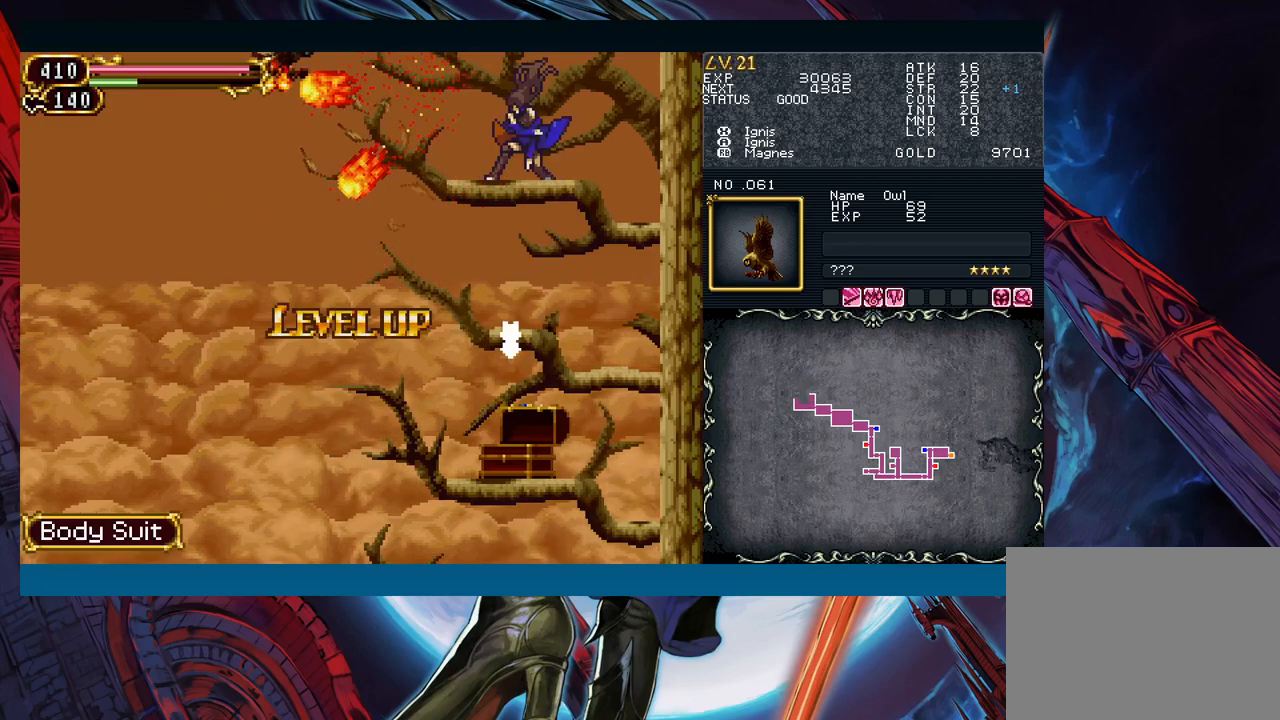
{"buttons": [], "left_stick": "down", "events": [[67, "left_stick", "down"]]}
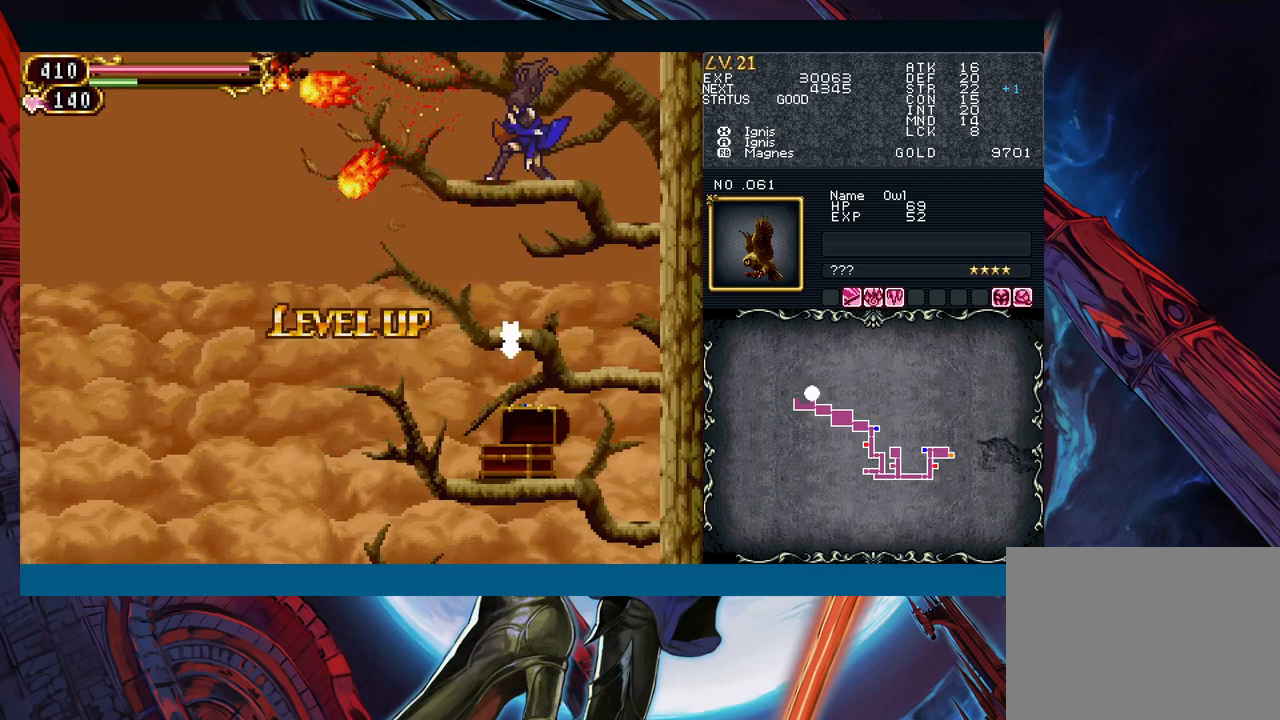
{"buttons": [], "left_stick": "down", "events": []}
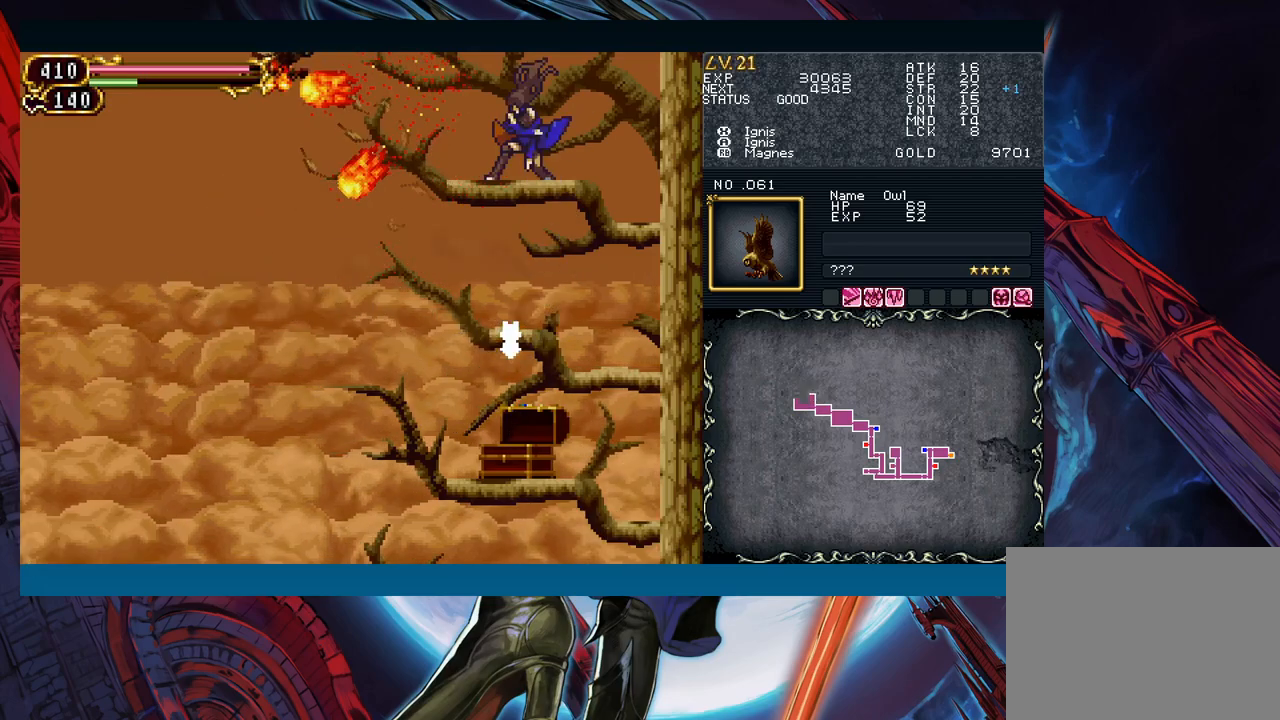
{"buttons": ["B"], "left_stick": "down", "events": [[267, "left_stick", "center"], [350, "left_stick", "down"], [400, "B", "down"]]}
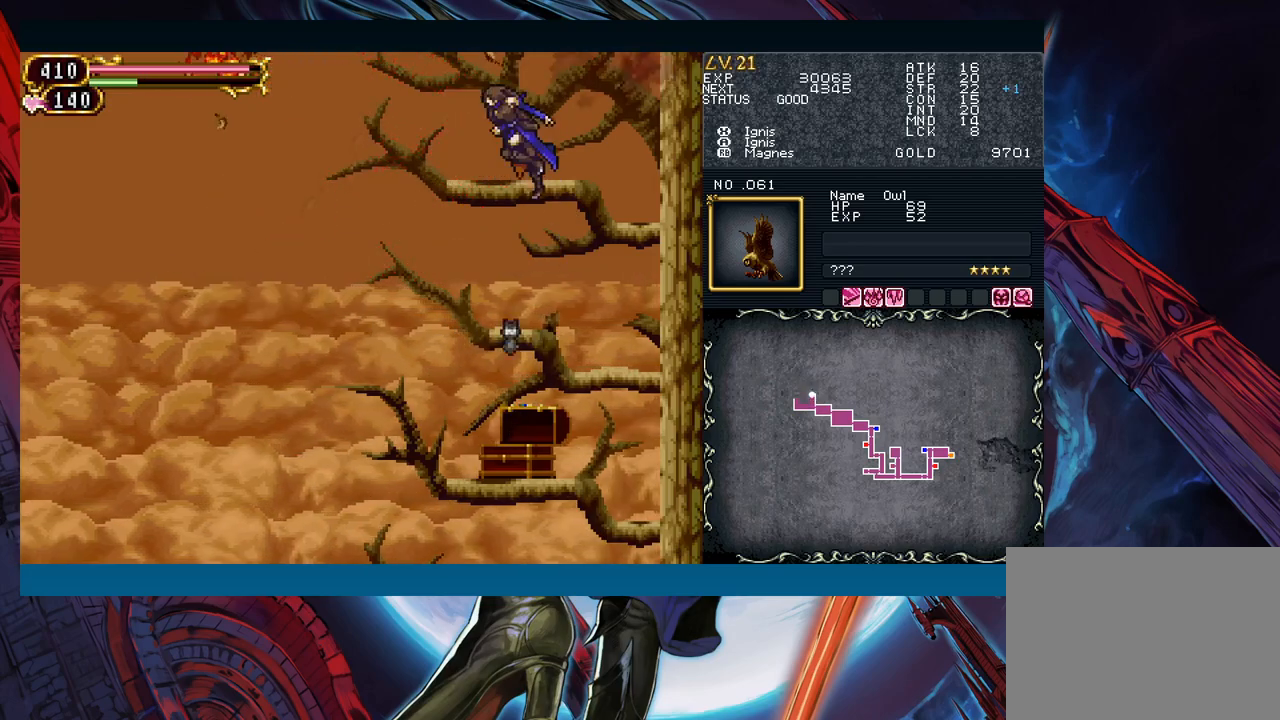
{"buttons": [], "left_stick": "center", "events": [[17, "B", "up"], [133, "left_stick", "center"]]}
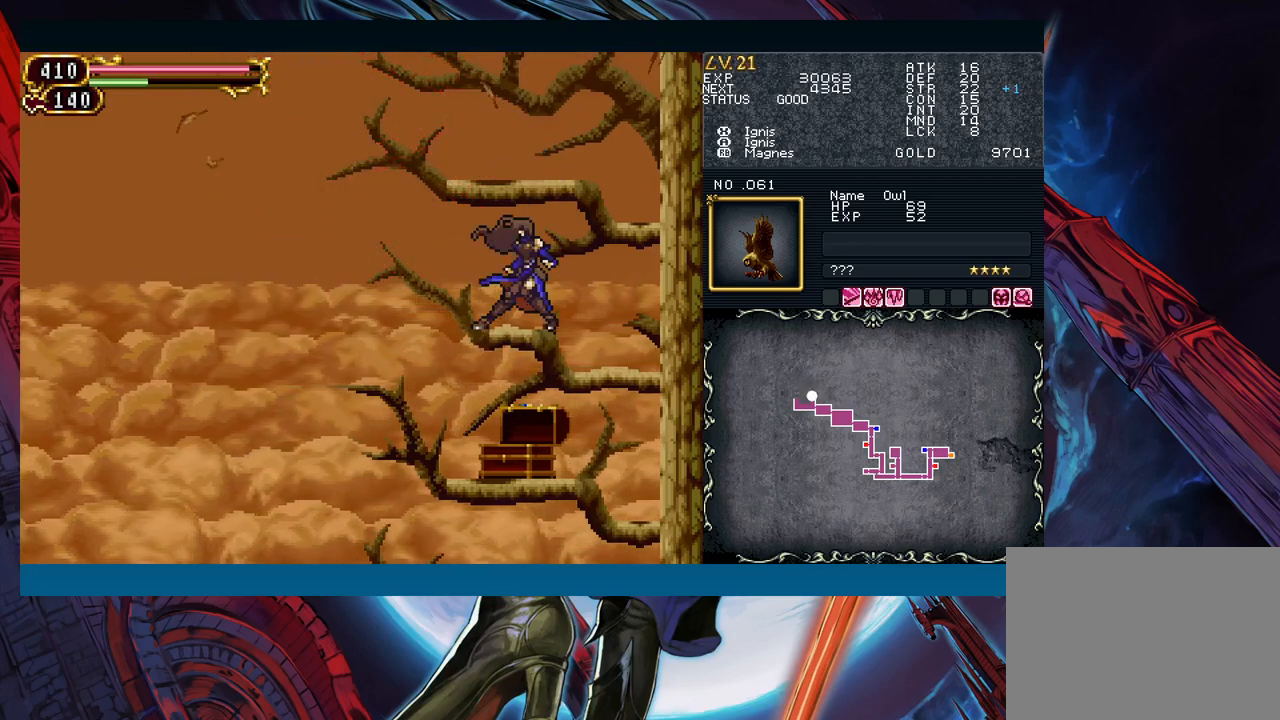
{"buttons": [], "left_stick": "up", "events": [[383, "left_stick", "up"]]}
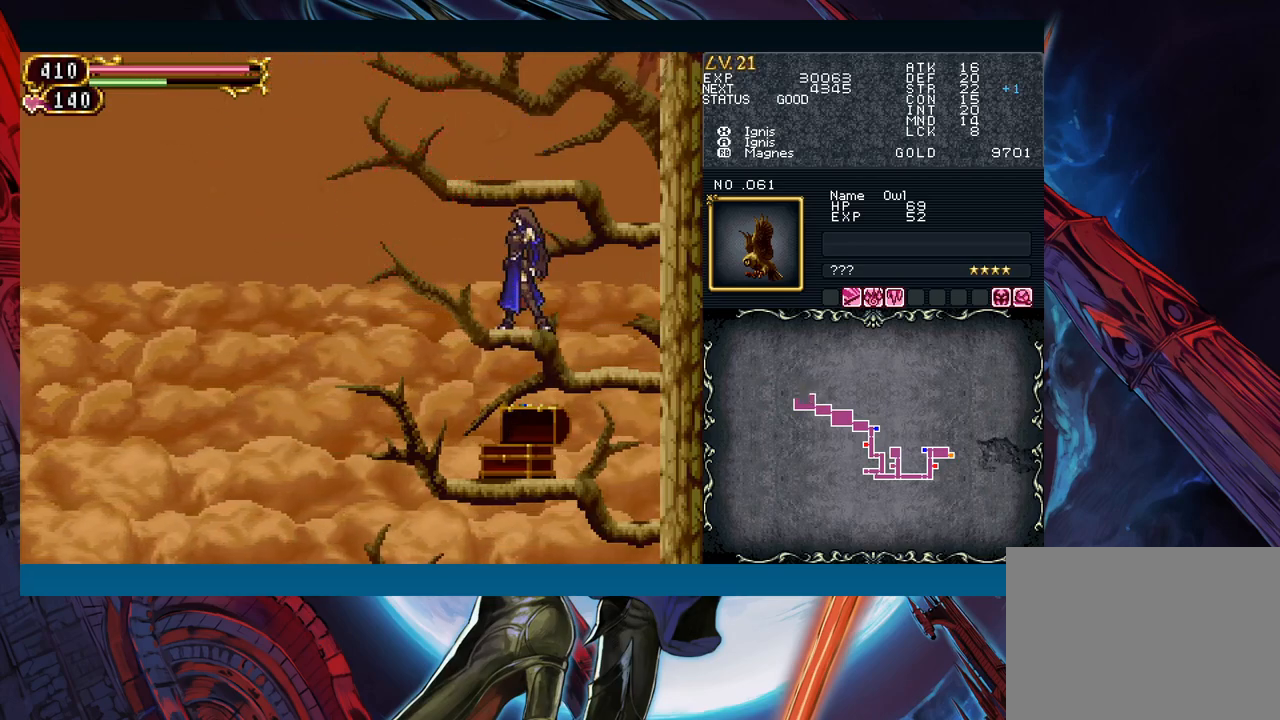
{"buttons": [], "left_stick": "up", "events": []}
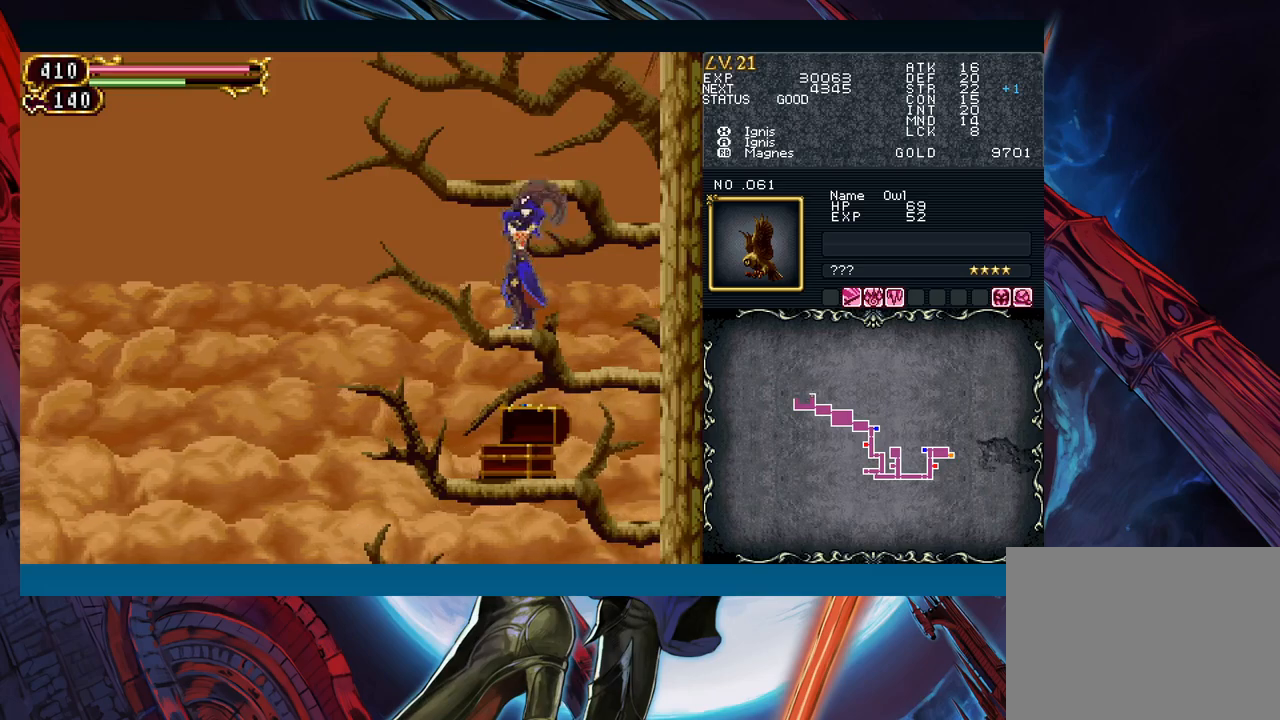
{"buttons": [], "left_stick": "down", "events": [[83, "left_stick", "down"], [117, "B", "down"], [233, "B", "up"], [267, "left_stick", "center"], [433, "left_stick", "down"]]}
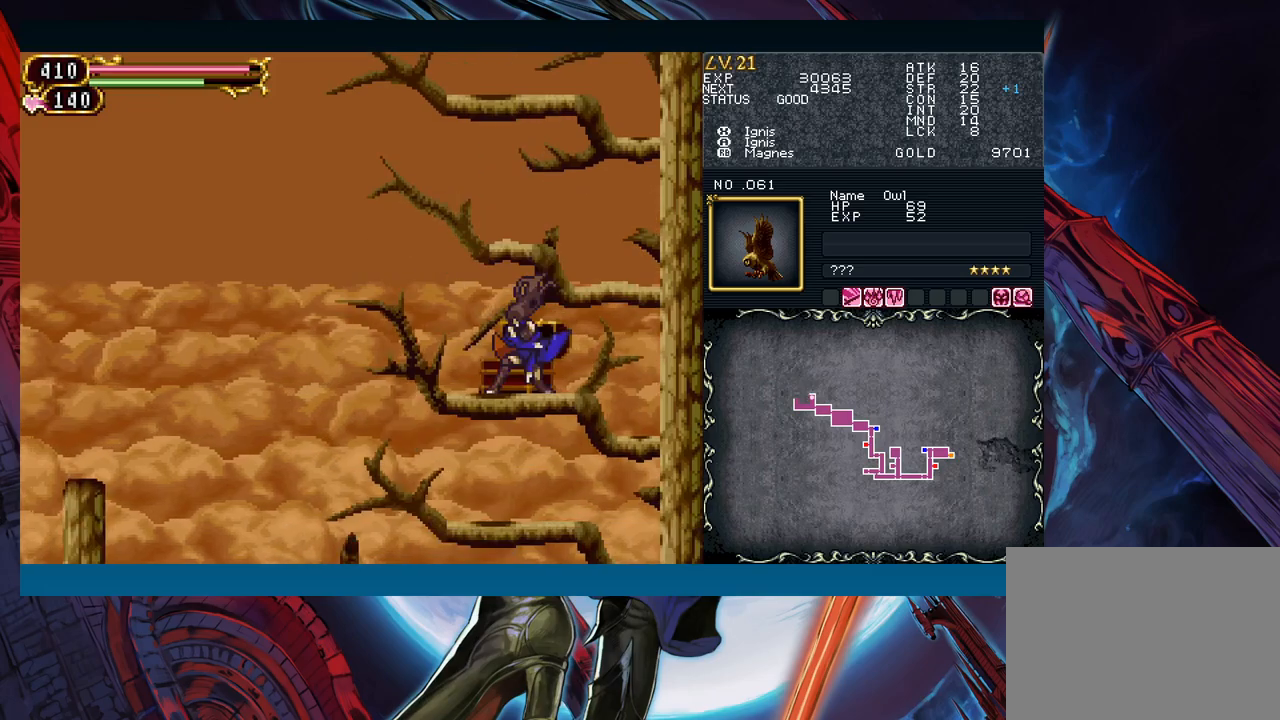
{"buttons": ["B"], "left_stick": "down", "events": [[50, "B", "down"], [133, "B", "up"], [433, "B", "down"]]}
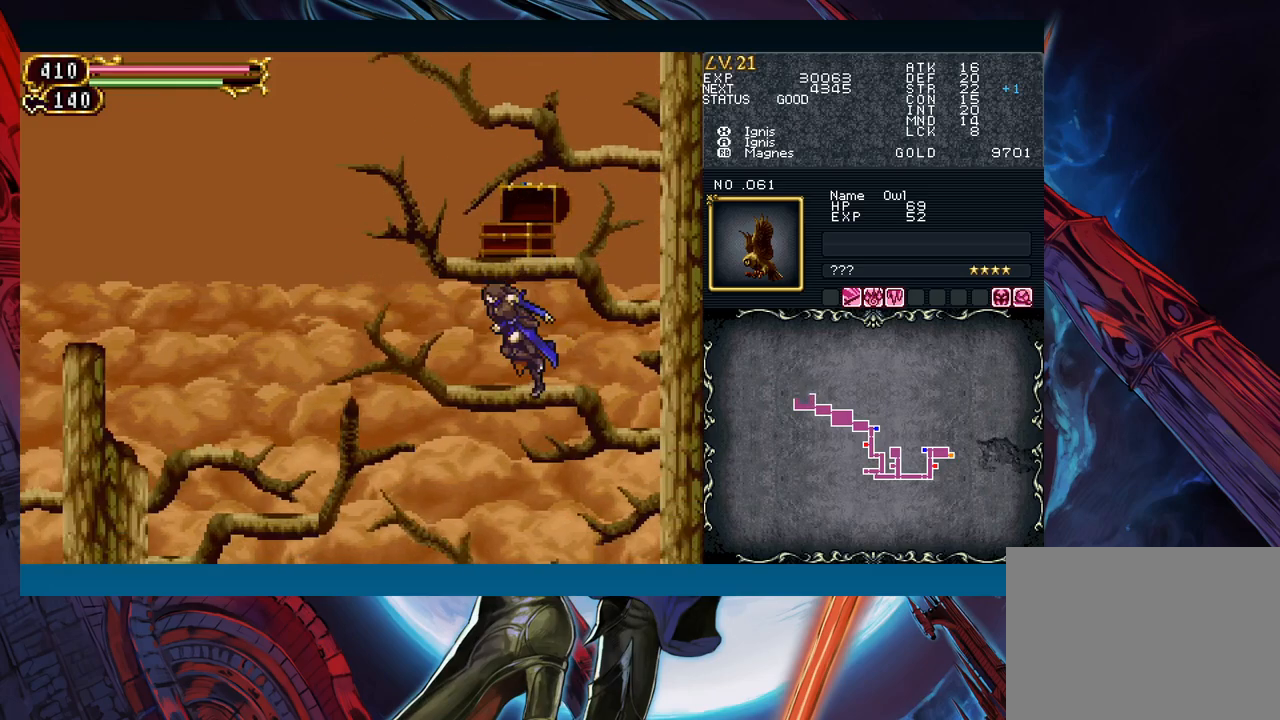
{"buttons": [], "left_stick": "down", "events": [[33, "B", "up"]]}
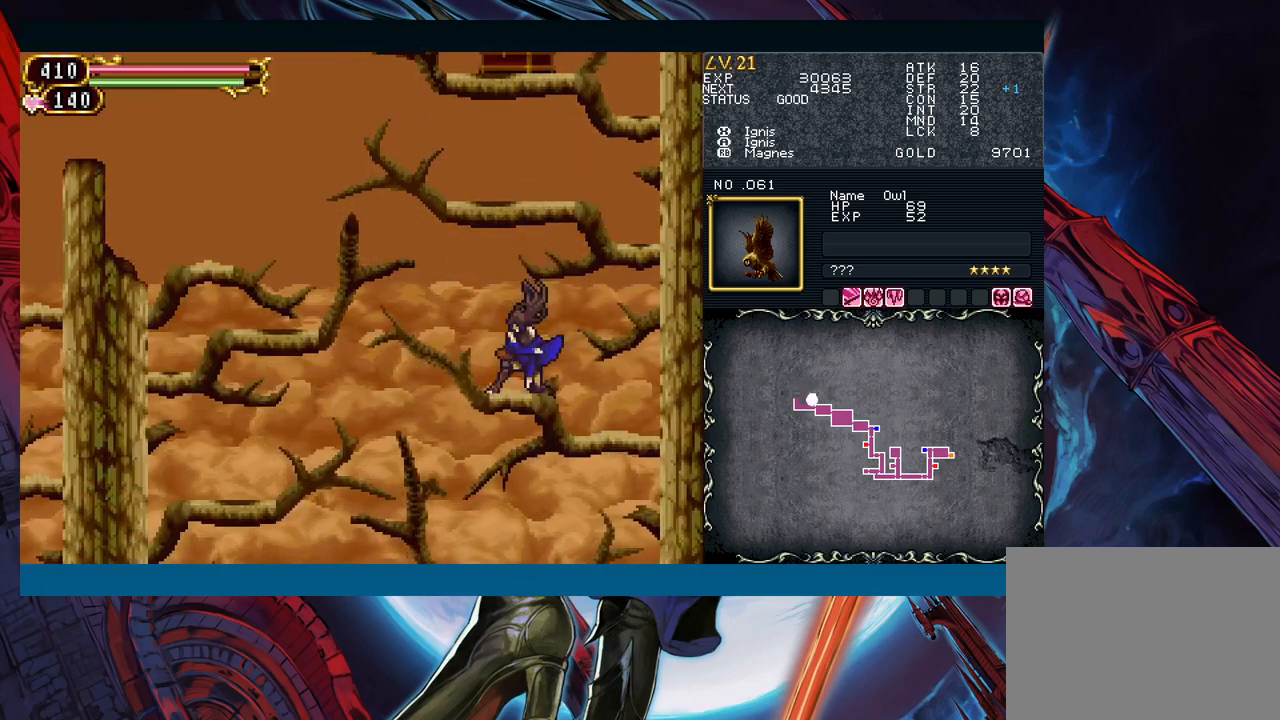
{"buttons": [], "left_stick": "center", "events": [[117, "B", "down"], [217, "B", "up"], [233, "left_stick", "down-left"], [450, "left_stick", "center"]]}
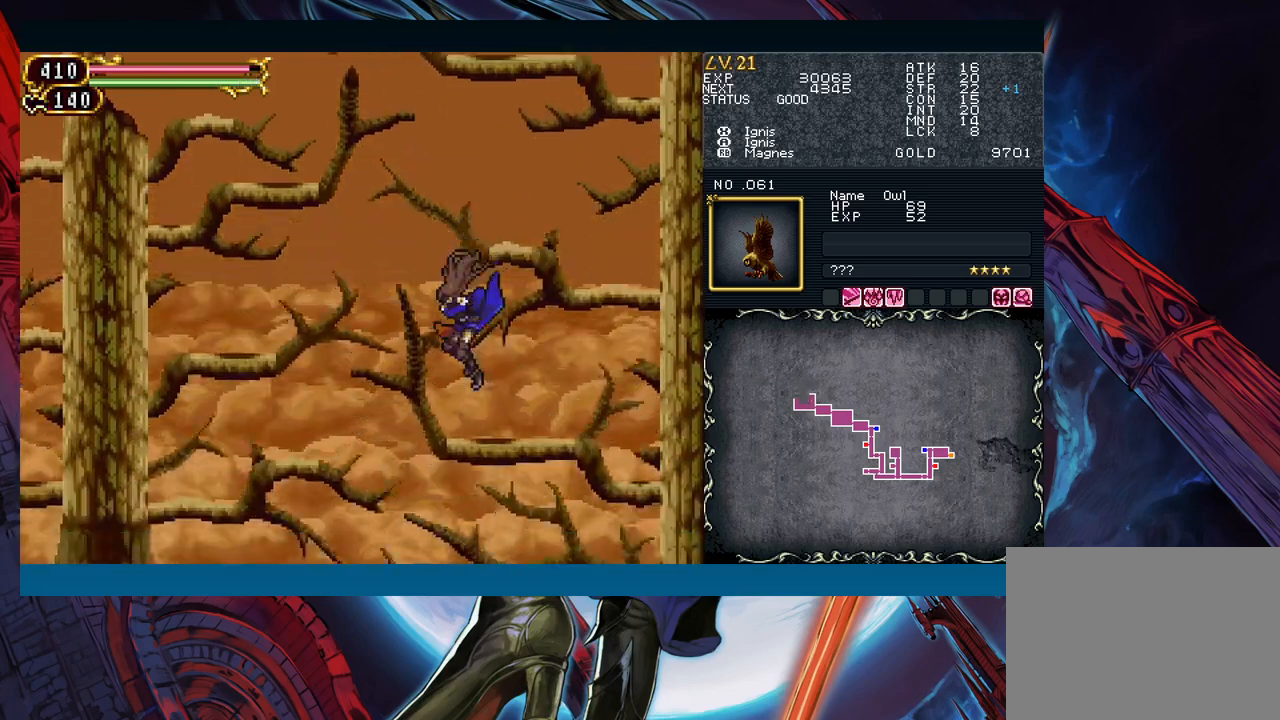
{"buttons": [], "left_stick": "center", "events": [[217, "left_stick", "down"], [283, "B", "down"], [350, "B", "up"], [400, "left_stick", "center"]]}
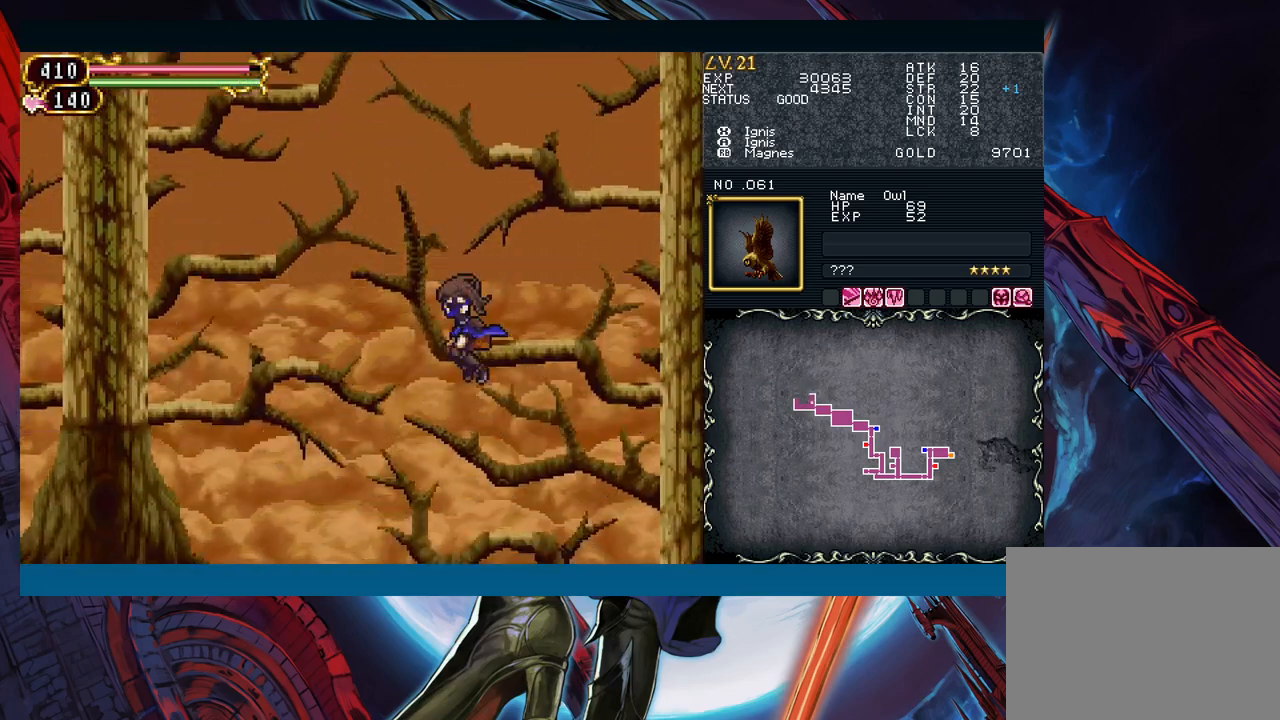
{"buttons": [], "left_stick": "left", "events": [[250, "left_stick", "left"]]}
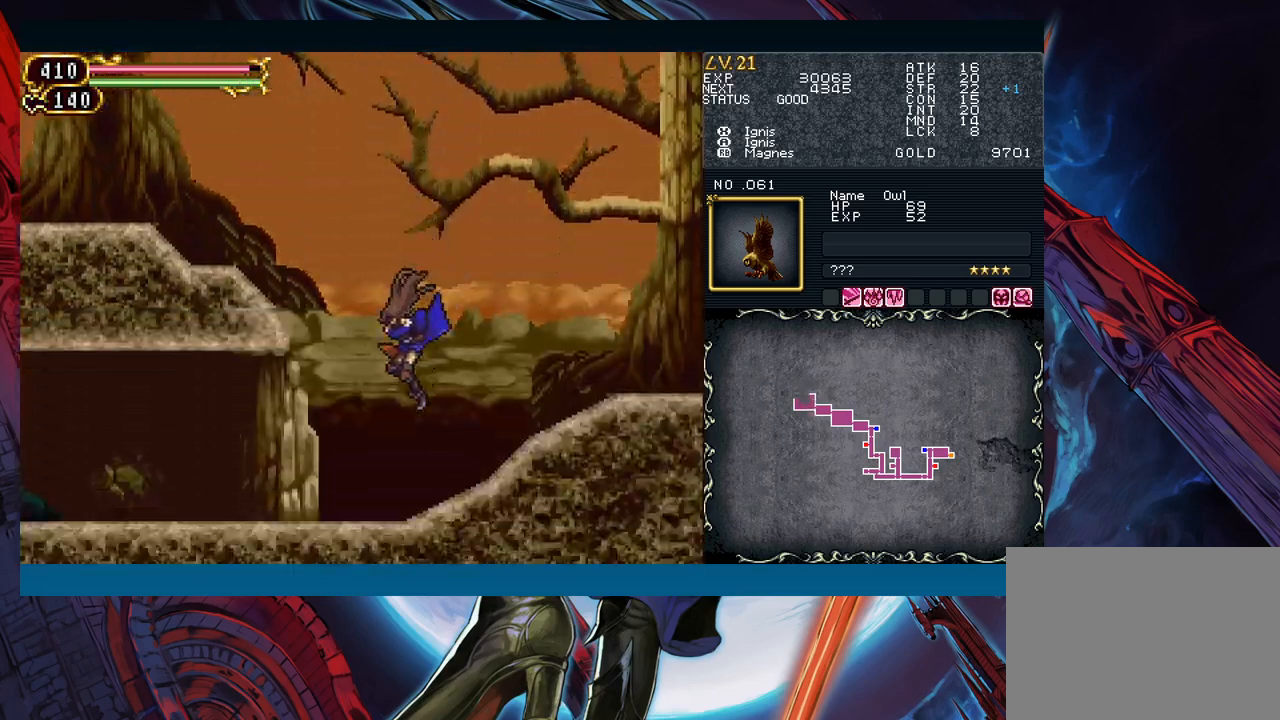
{"buttons": ["B"], "left_stick": "left", "events": [[100, "left_stick", "center"], [217, "B", "down"], [267, "left_stick", "left"], [417, "B", "up"], [467, "B", "down"]]}
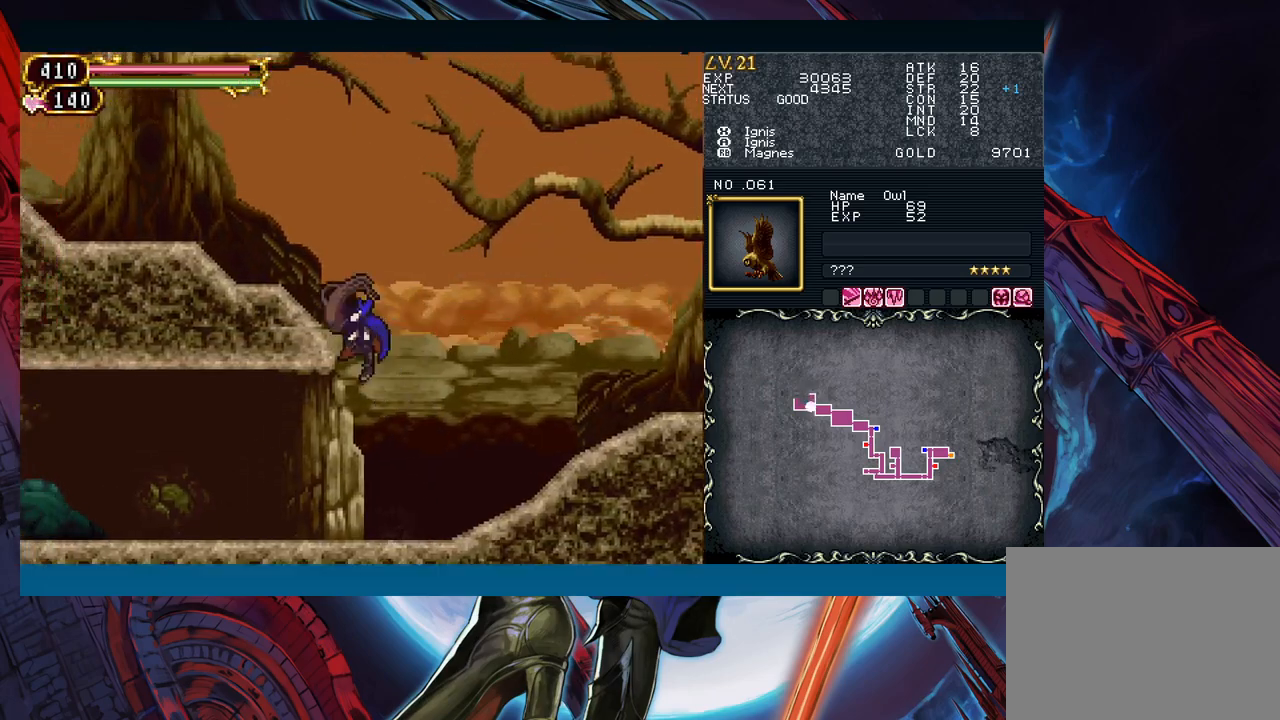
{"buttons": ["B"], "left_stick": "center", "events": [[217, "B", "up"], [400, "left_stick", "right"], [417, "Y", "down"], [450, "B", "down"], [467, "Y", "up"], [483, "left_stick", "center"]]}
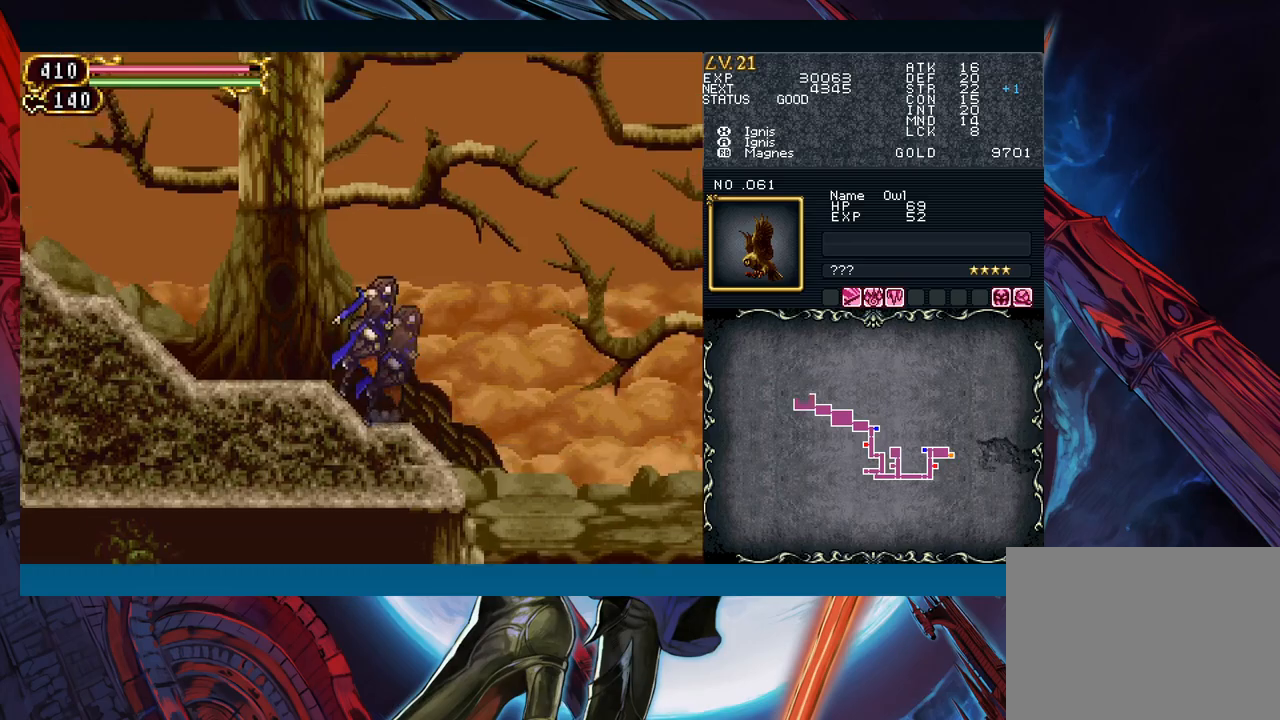
{"buttons": ["Y"], "left_stick": "right", "events": [[17, "B", "up"], [17, "left_stick", "left"], [183, "Y", "down"], [183, "left_stick", "right"], [250, "B", "down"], [250, "Y", "up"], [283, "B", "up"], [283, "left_stick", "left"], [483, "left_stick", "right"], [500, "Y", "down"]]}
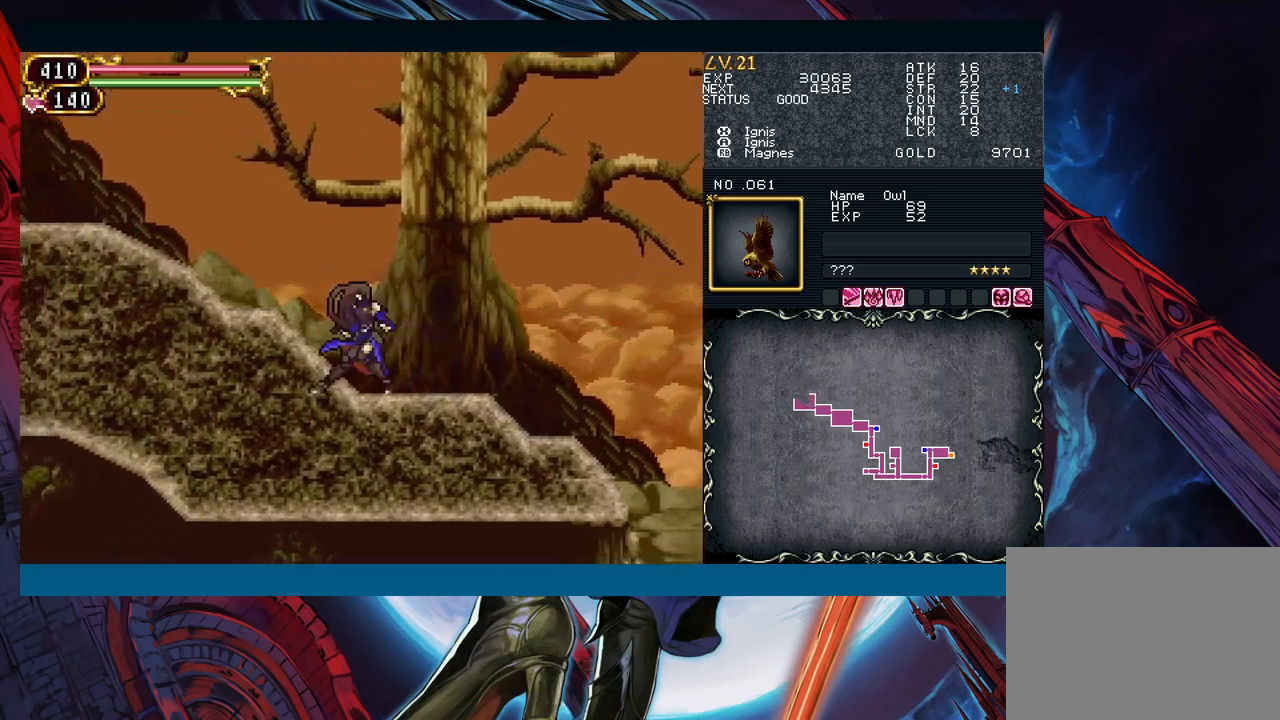
{"buttons": [], "left_stick": "right", "events": [[33, "B", "down"], [33, "Y", "up"], [50, "left_stick", "left"], [217, "B", "up"], [250, "B", "down"], [267, "left_stick", "right"], [500, "B", "up"]]}
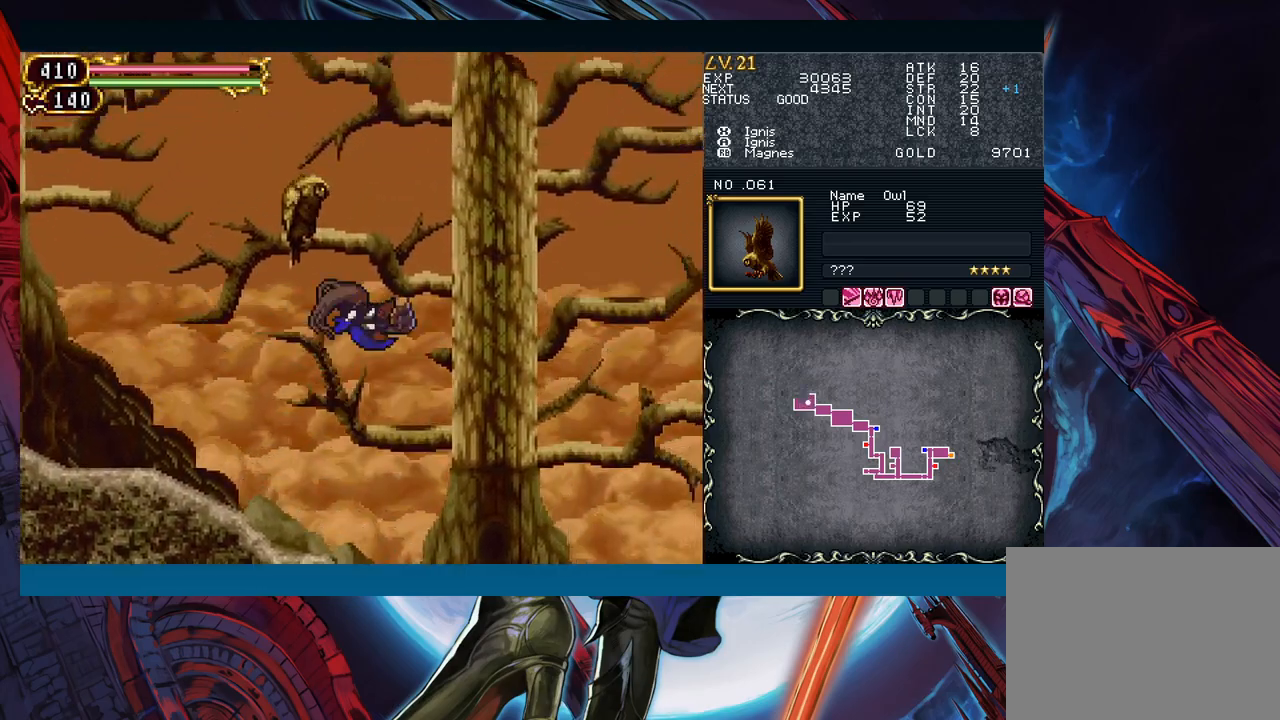
{"buttons": ["A", "B"], "left_stick": "right", "events": [[250, "left_stick", "left"], [317, "B", "down"], [400, "left_stick", "right"], [433, "A", "down"]]}